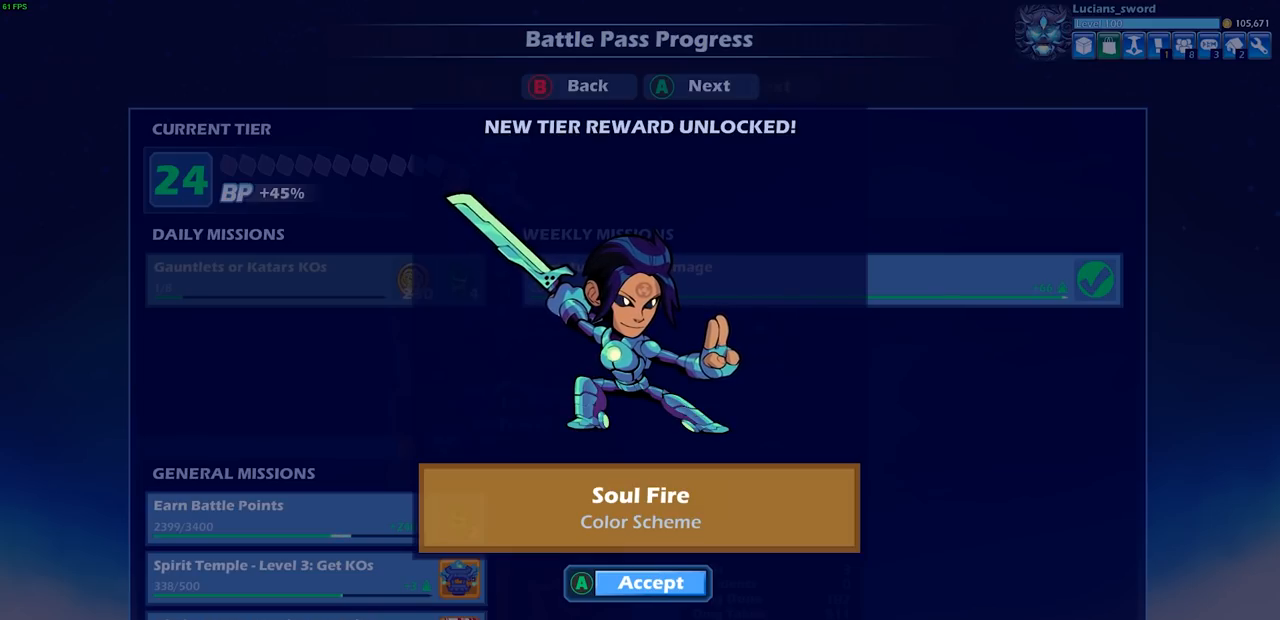
Gameplay with a controller (PlayStation layout); each line is a JSON object with the inputs held at the frame after it. "events" lists button and stick changes between this image and that frame as [ms after this image, input, new state], when the widget could be followed in between.
{"buttons": [], "left_stick": "center", "right_stick": "center", "events": [[33, "CROSS", "down"], [117, "CROSS", "up"]]}
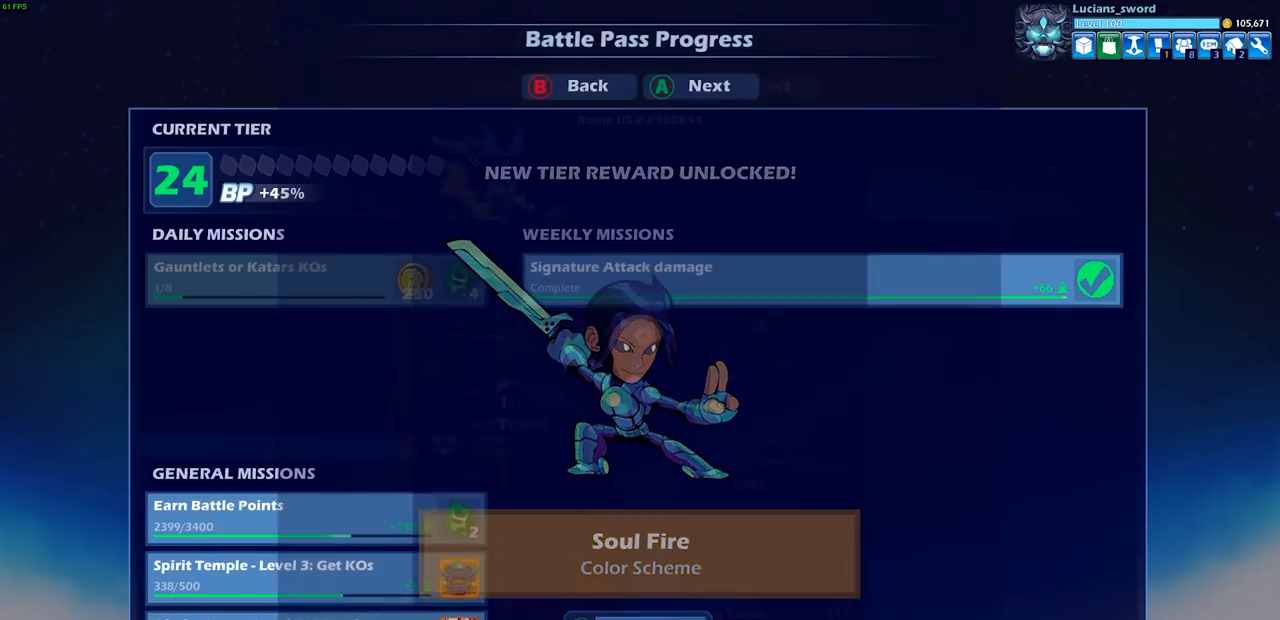
{"buttons": [], "left_stick": "center", "right_stick": "center", "events": []}
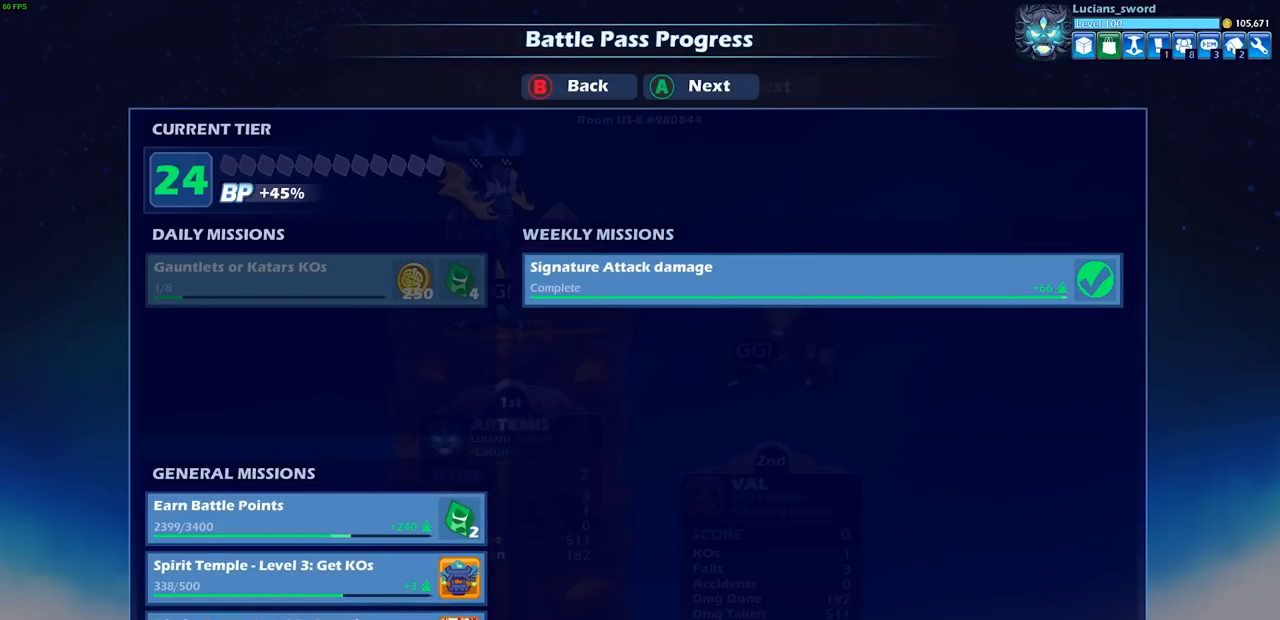
{"buttons": [], "left_stick": "center", "right_stick": "center", "events": []}
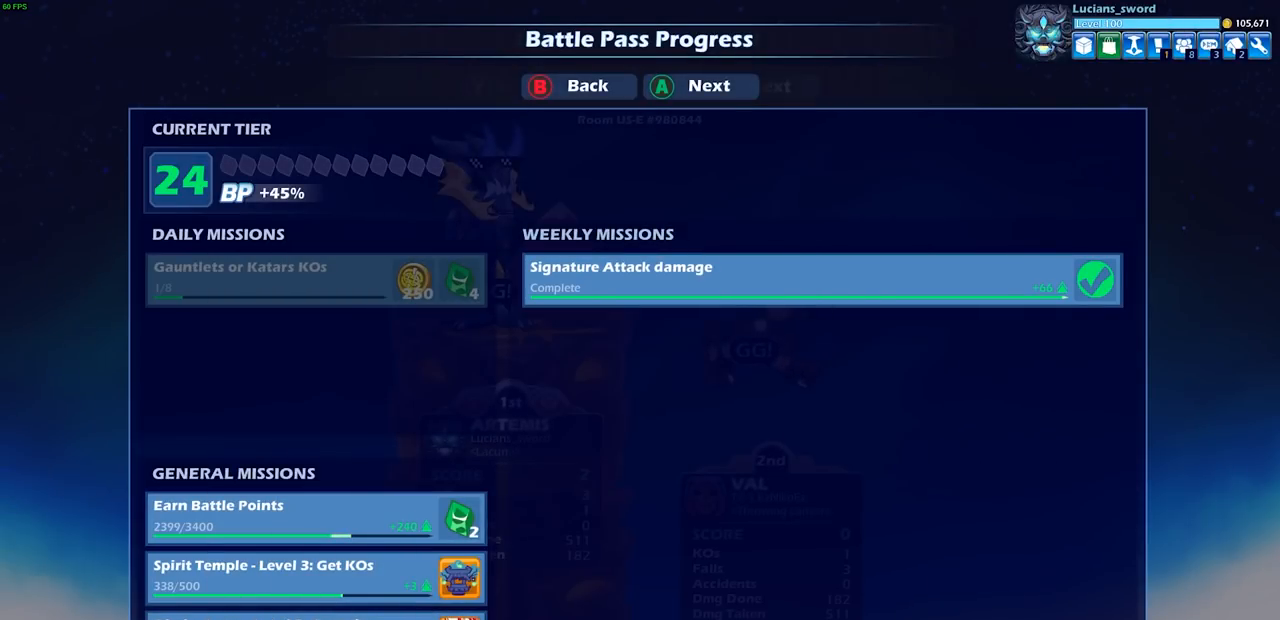
{"buttons": [], "left_stick": "center", "right_stick": "center", "events": [[100, "CROSS", "down"], [133, "CROSS", "up"]]}